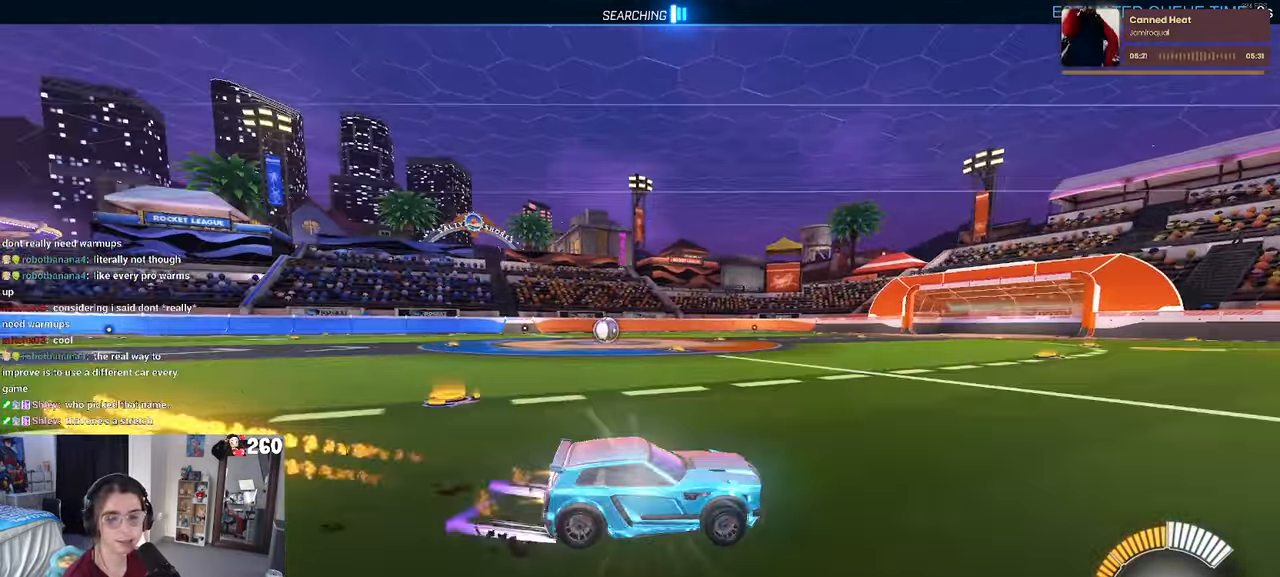
Gameplay with a controller (PlayStation layout); each line is a JSON object with the inputs held at the frame after it. "events" lists button and stick changes between this image and that frame as [ms after this image, input, new state], when the widget could be followed in between. Not read: R2.
{"buttons": ["R1"], "left_stick": "left", "right_stick": "center", "events": []}
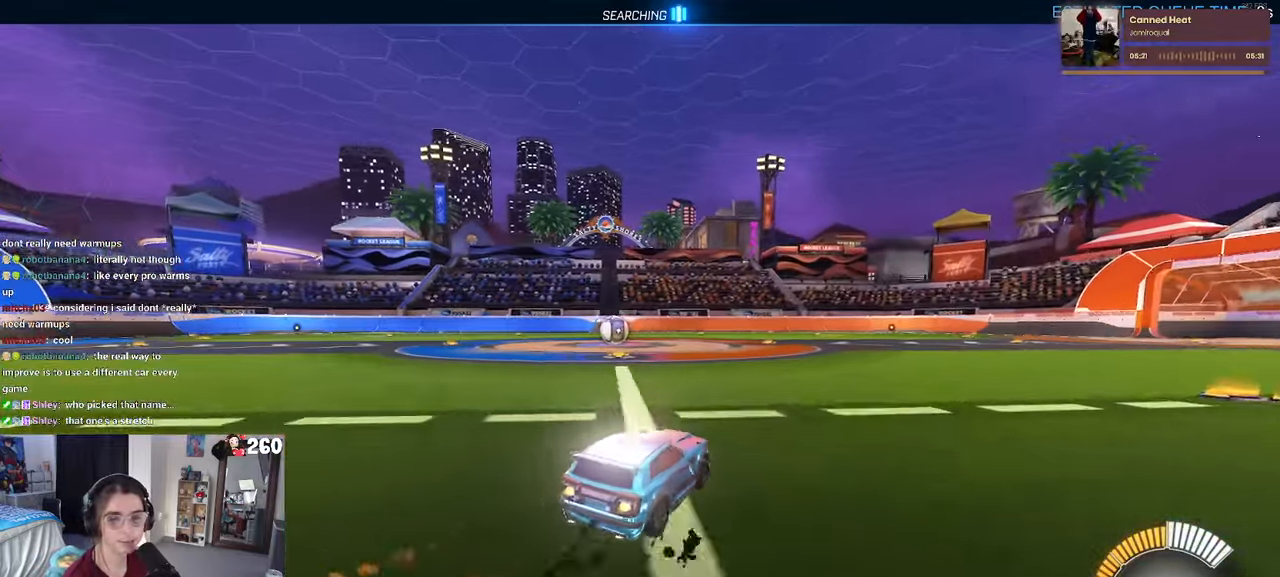
{"buttons": ["R1"], "left_stick": "center", "right_stick": "center", "events": [[317, "left_stick", "center"]]}
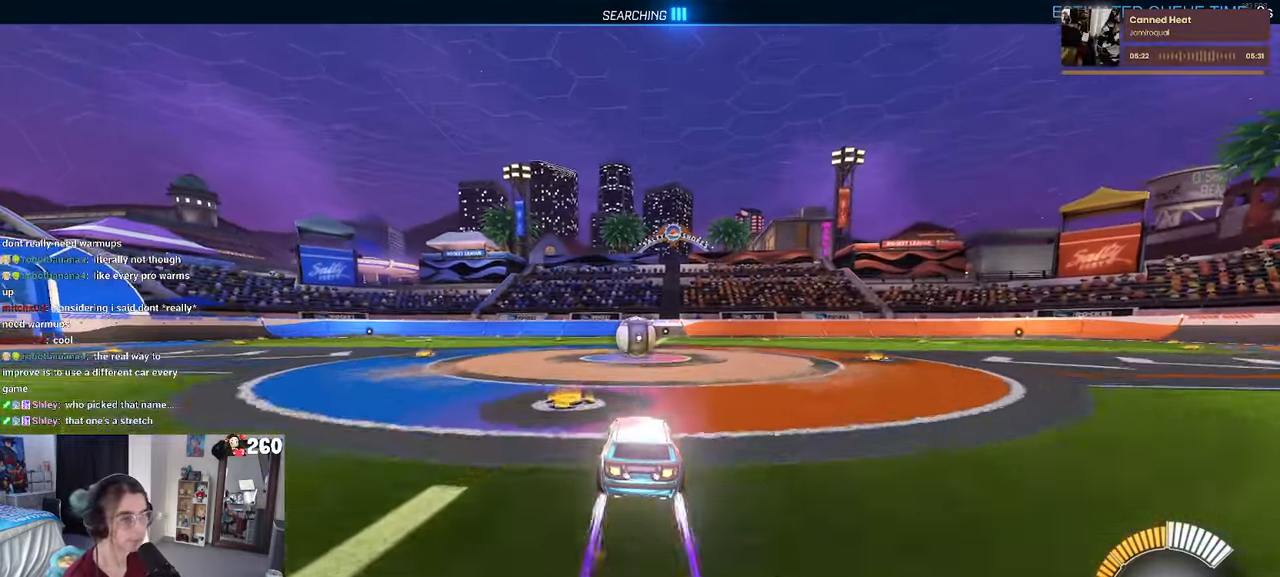
{"buttons": [], "left_stick": "center", "right_stick": "center", "events": [[350, "R1", "up"]]}
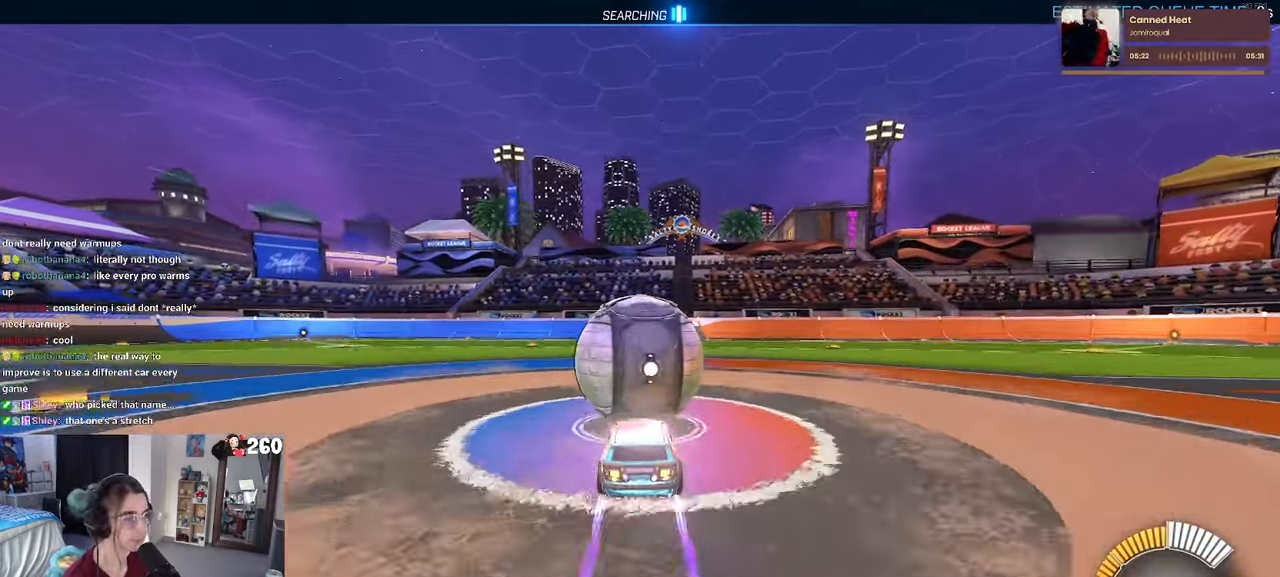
{"buttons": ["L1", "R1"], "left_stick": "up", "right_stick": "center", "events": [[50, "left_stick", "down"], [67, "CROSS", "down"], [233, "left_stick", "down-right"], [284, "L1", "down"], [317, "CROSS", "up"], [367, "R1", "down"], [417, "left_stick", "center"], [500, "left_stick", "up"]]}
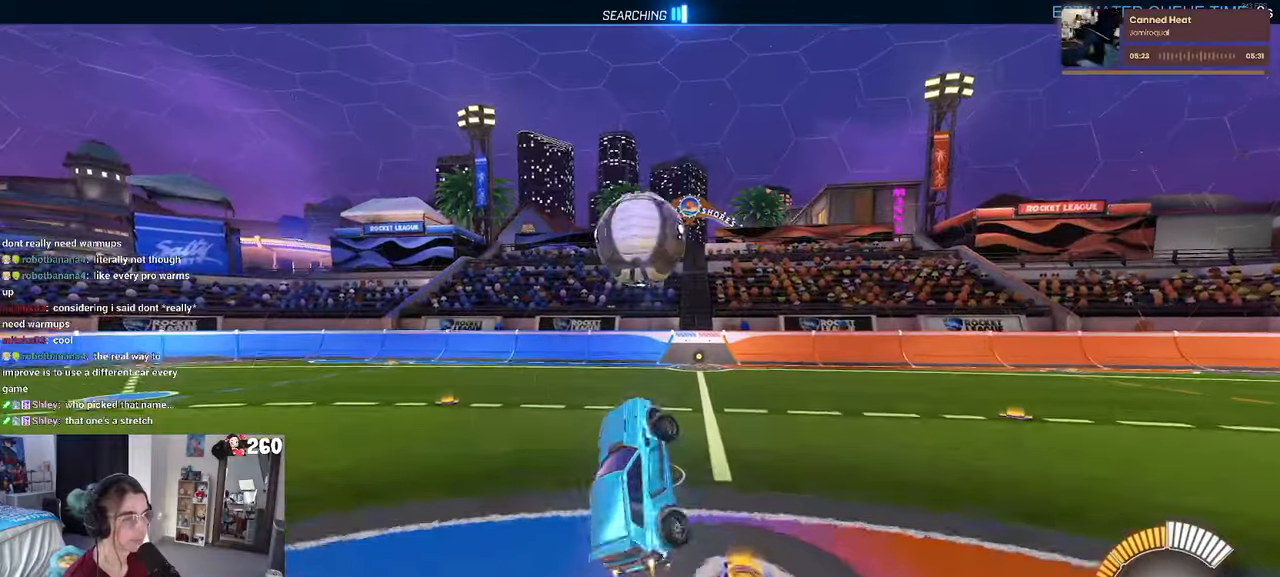
{"buttons": ["L1", "R1"], "left_stick": "center", "right_stick": "center", "events": [[384, "left_stick", "right"], [467, "left_stick", "center"]]}
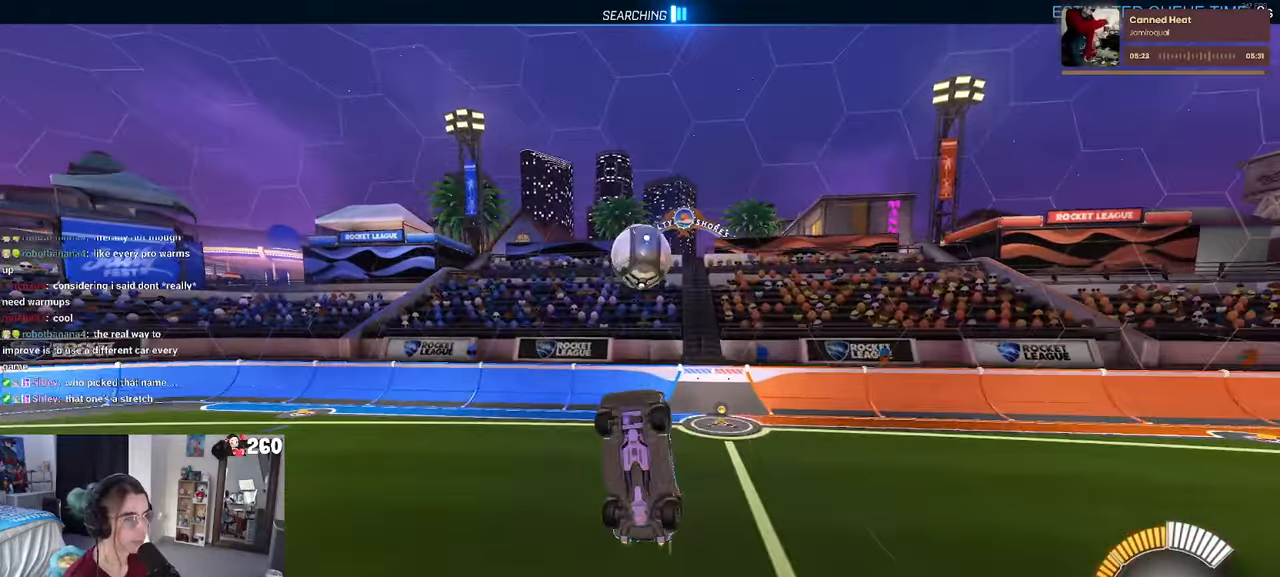
{"buttons": ["R1"], "left_stick": "up", "right_stick": "center", "events": [[34, "R1", "up"], [50, "left_stick", "down-left"], [384, "L1", "up"], [384, "left_stick", "up-left"], [467, "left_stick", "up"], [500, "R1", "down"]]}
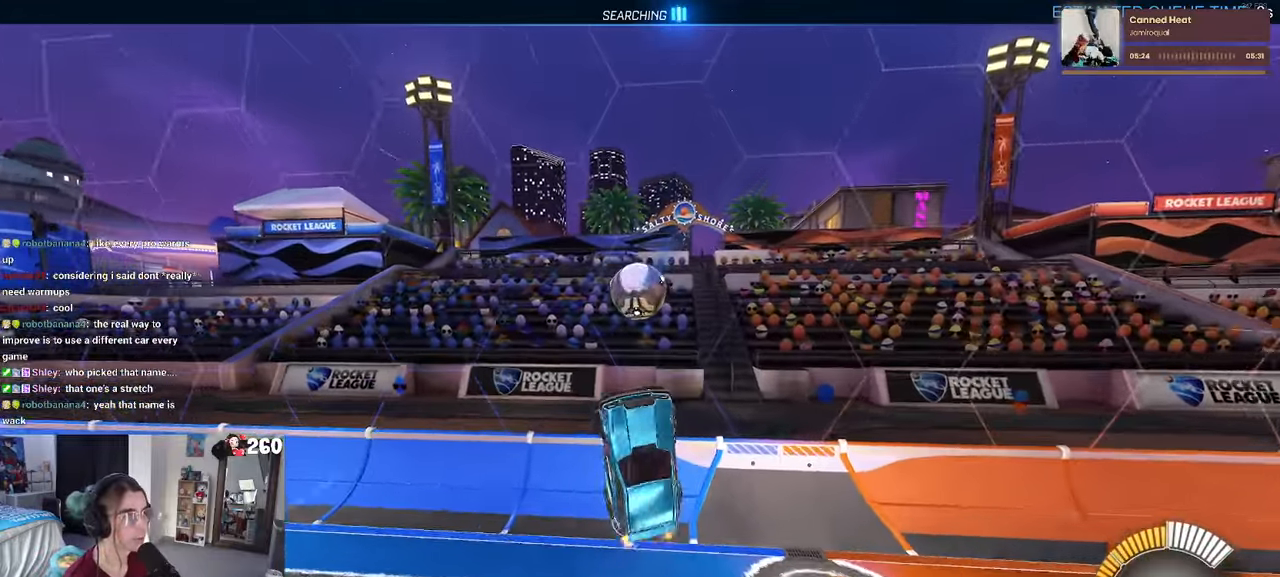
{"buttons": ["R1"], "left_stick": "up-left", "right_stick": "center", "events": [[200, "R1", "up"], [200, "left_stick", "up-left"], [250, "R1", "down"]]}
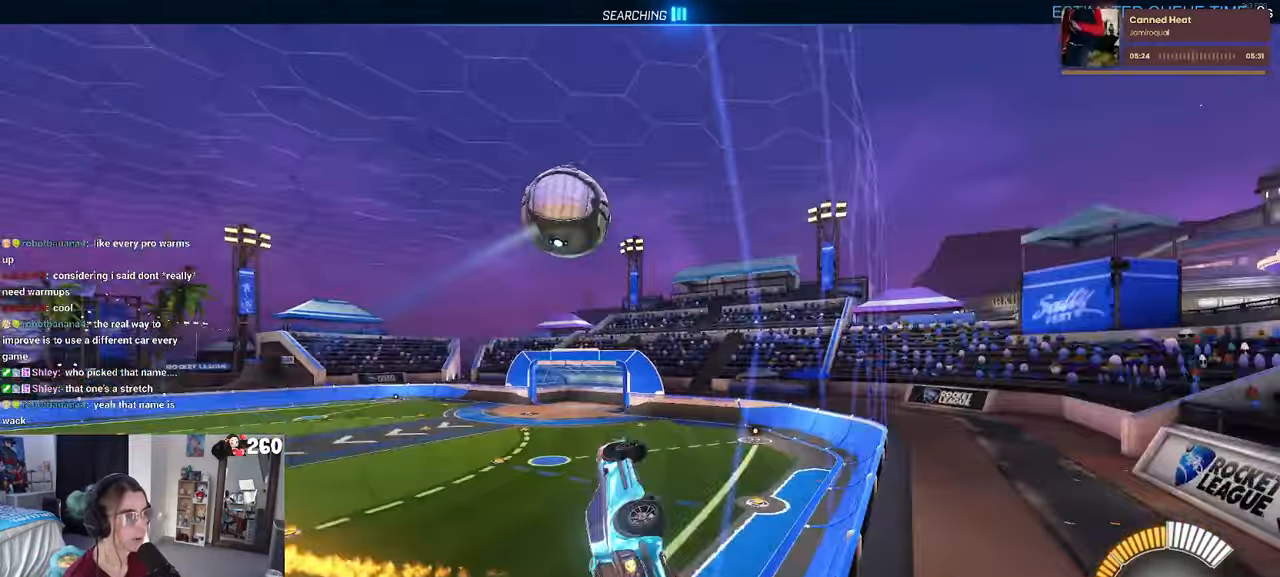
{"buttons": ["R1"], "left_stick": "down-right", "right_stick": "center", "events": [[234, "left_stick", "center"], [450, "left_stick", "down-right"]]}
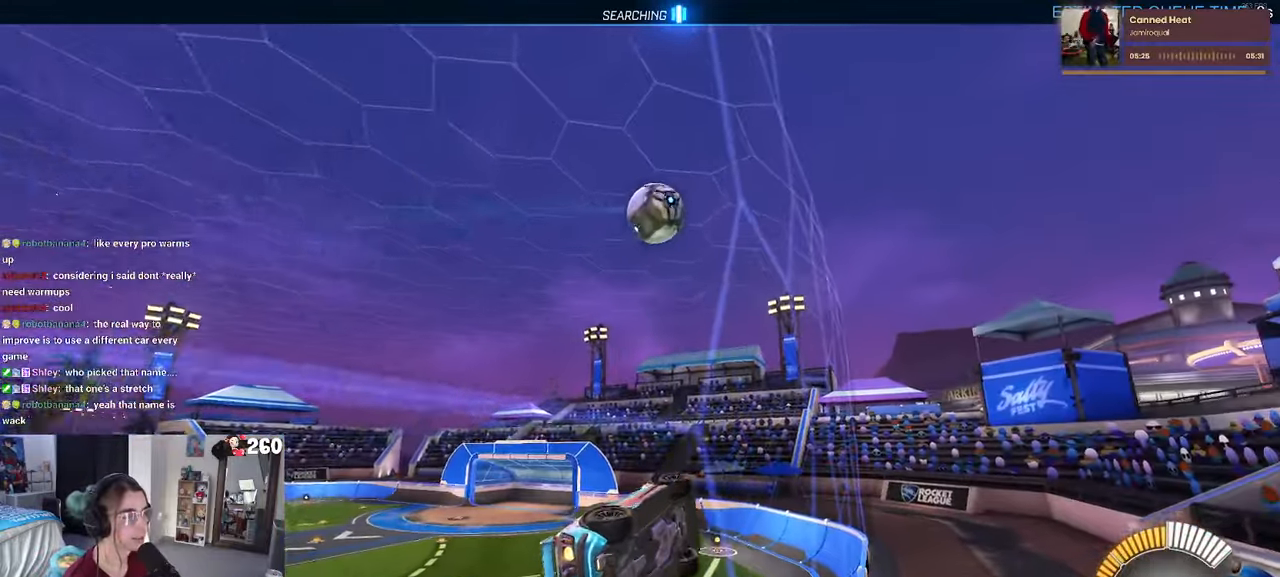
{"buttons": ["R1"], "left_stick": "left", "right_stick": "center", "events": [[100, "left_stick", "center"], [250, "left_stick", "right"], [367, "left_stick", "center"], [500, "left_stick", "left"]]}
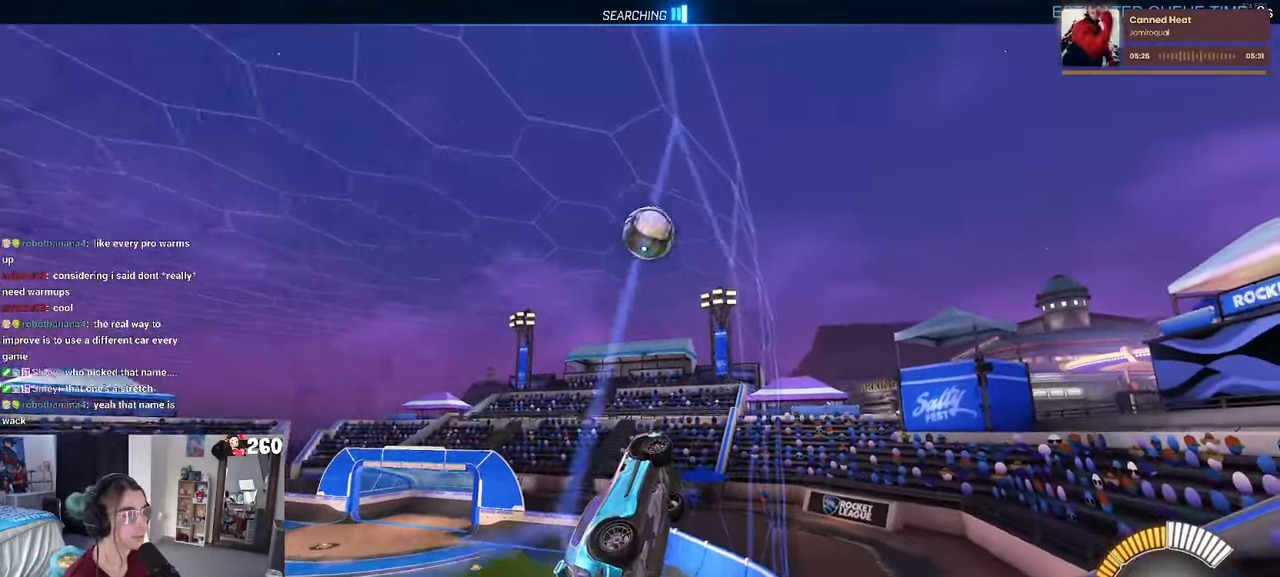
{"buttons": ["CROSS", "R1"], "left_stick": "center", "right_stick": "center", "events": [[84, "left_stick", "center"], [250, "CROSS", "down"], [250, "left_stick", "up-left"], [350, "CROSS", "up"], [417, "CROSS", "down"], [484, "left_stick", "center"]]}
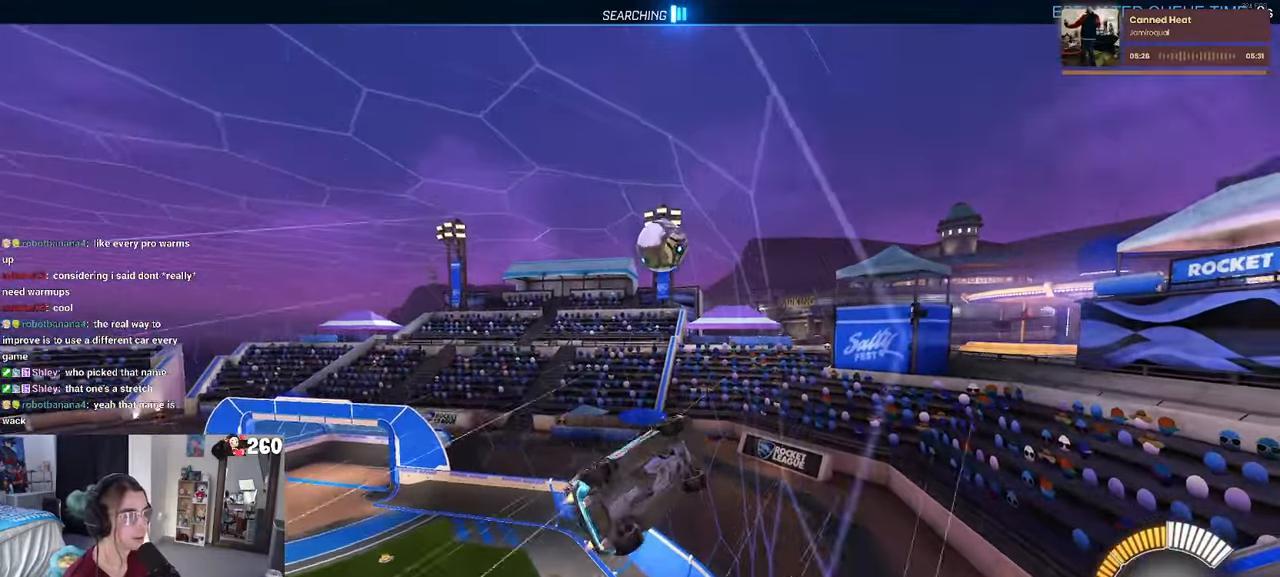
{"buttons": [], "left_stick": "down-right", "right_stick": "center", "events": [[17, "left_stick", "down"], [34, "CROSS", "up"], [150, "left_stick", "center"], [250, "R1", "up"], [317, "left_stick", "down-right"]]}
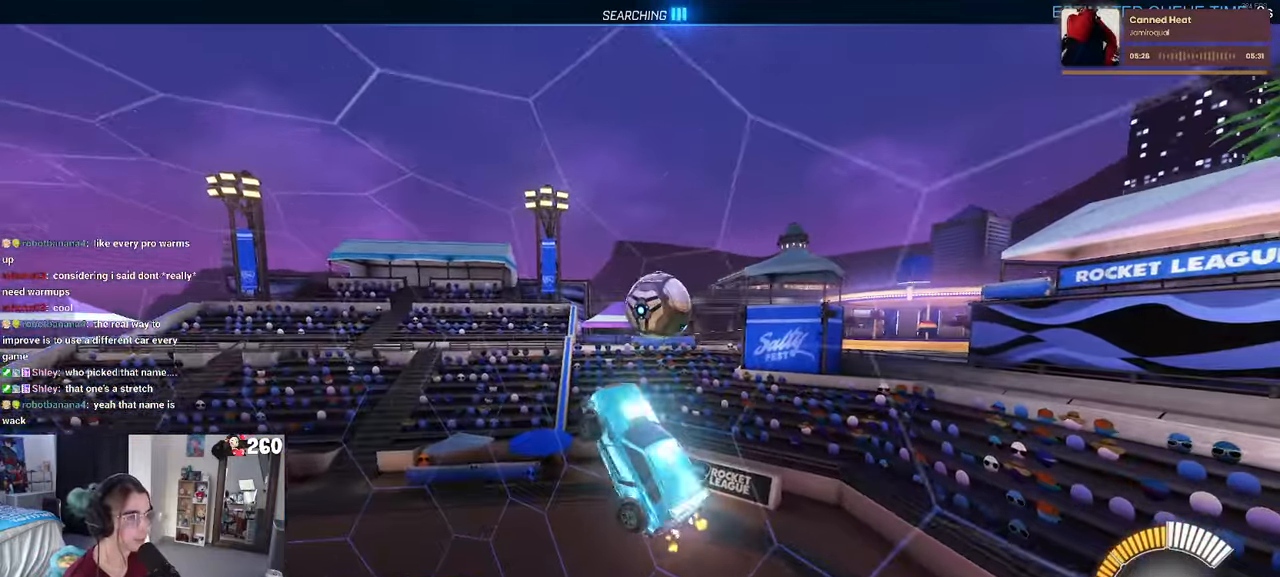
{"buttons": ["SQUARE"], "left_stick": "right", "right_stick": "center", "events": [[50, "left_stick", "center"], [150, "left_stick", "up-right"], [384, "SQUARE", "down"], [450, "left_stick", "right"]]}
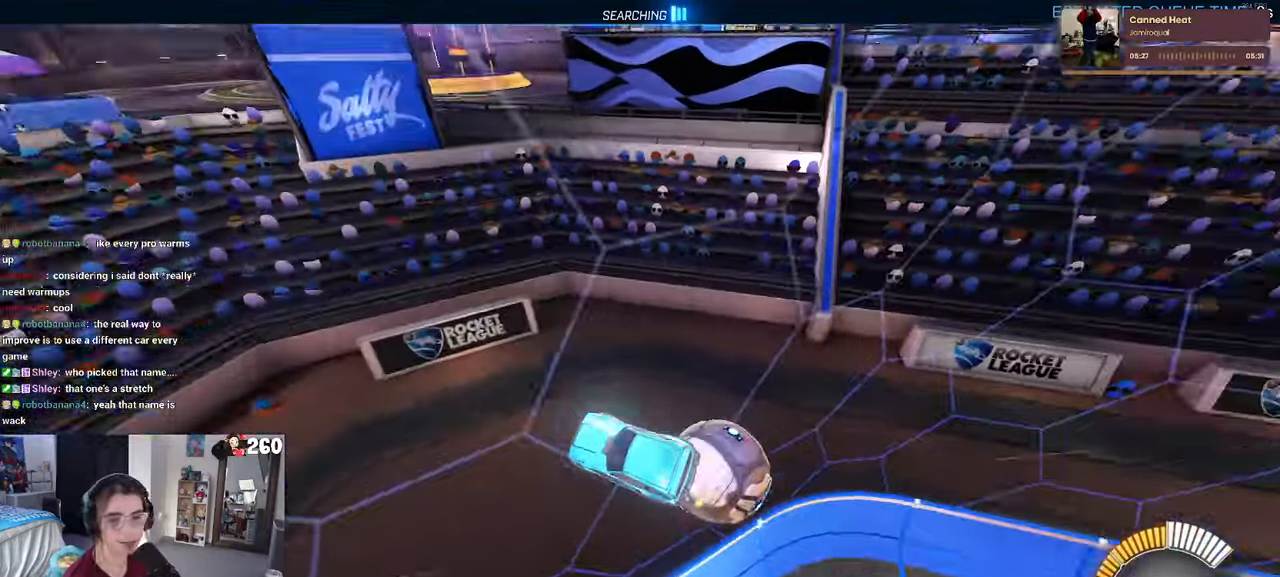
{"buttons": ["SQUARE"], "left_stick": "right", "right_stick": "center", "events": []}
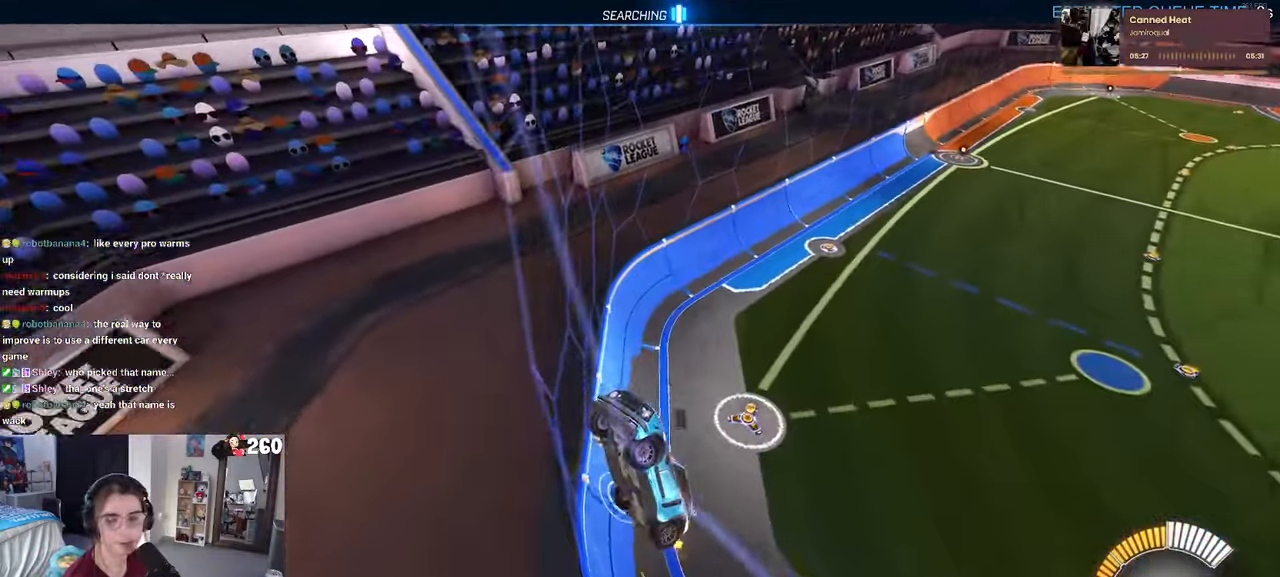
{"buttons": ["SQUARE"], "left_stick": "right", "right_stick": "center", "events": [[217, "CROSS", "down"], [333, "CROSS", "up"]]}
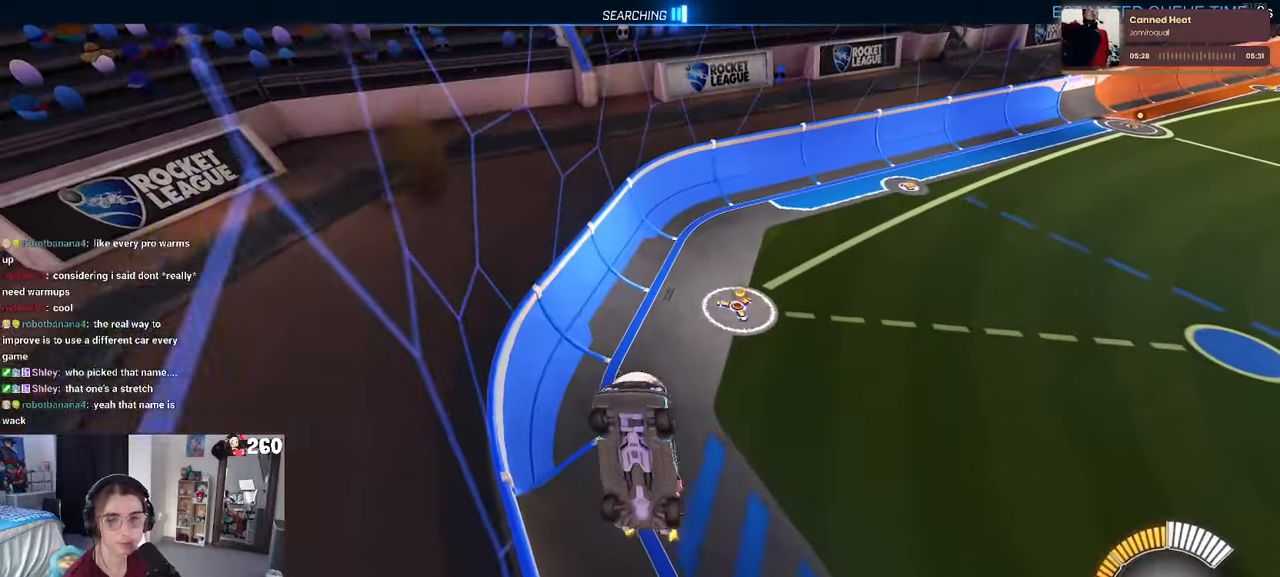
{"buttons": ["SQUARE"], "left_stick": "right", "right_stick": "center", "events": []}
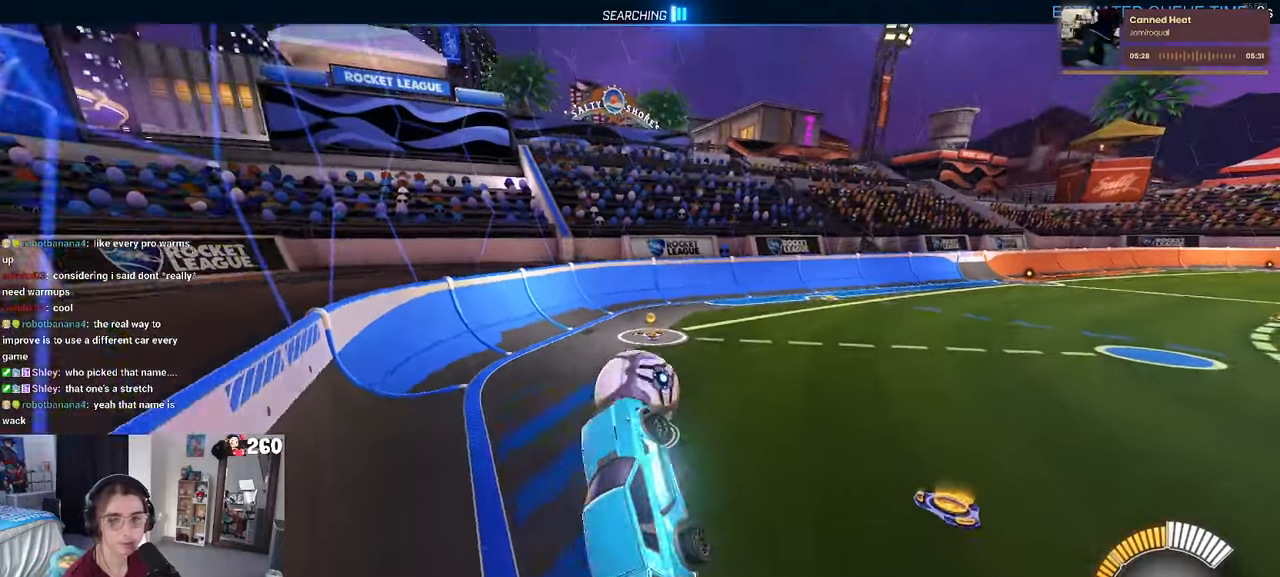
{"buttons": ["SQUARE"], "left_stick": "center", "right_stick": "center", "events": [[300, "left_stick", "up-right"], [416, "left_stick", "center"]]}
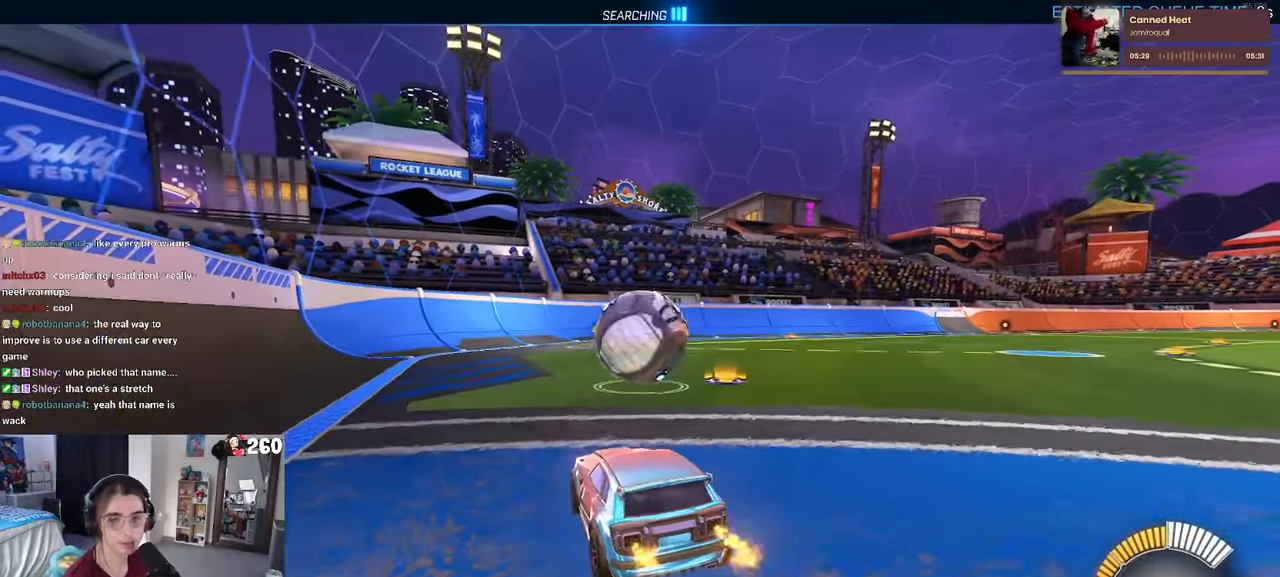
{"buttons": ["L2"], "left_stick": "up-right", "right_stick": "center", "events": [[333, "L2", "down"], [366, "CROSS", "down"], [400, "SQUARE", "up"], [400, "left_stick", "up-right"], [450, "CROSS", "up"]]}
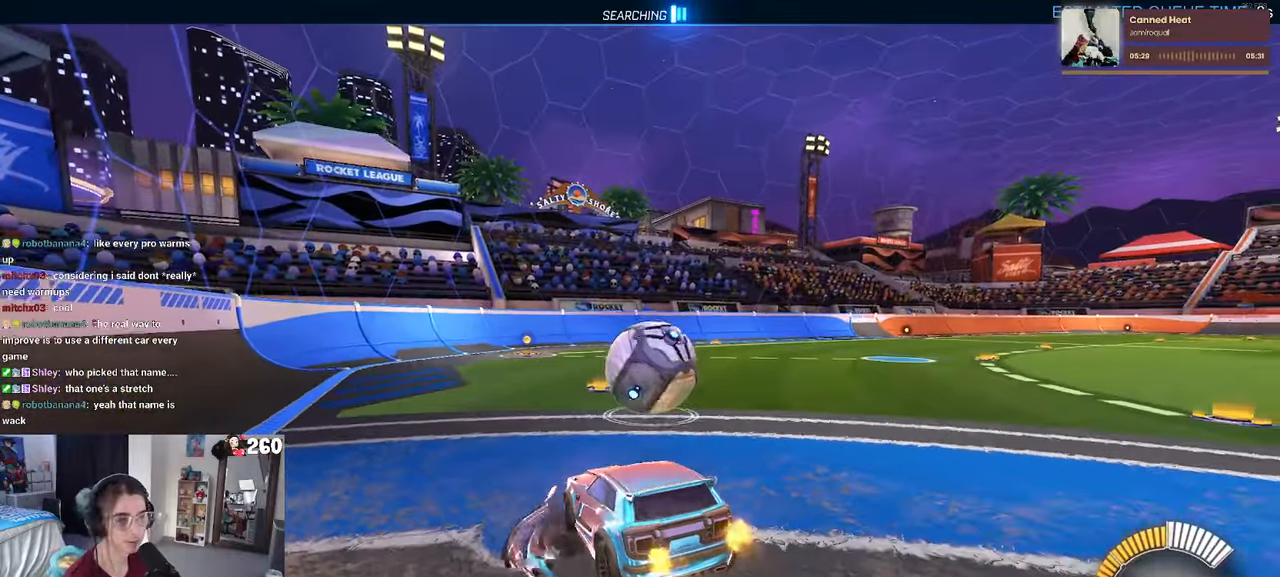
{"buttons": ["R1"], "left_stick": "down-right", "right_stick": "center", "events": [[16, "R1", "down"], [66, "L2", "up"], [216, "left_stick", "down-right"], [283, "left_stick", "down"], [366, "SQUARE", "down"], [433, "SQUARE", "up"], [466, "left_stick", "down-right"]]}
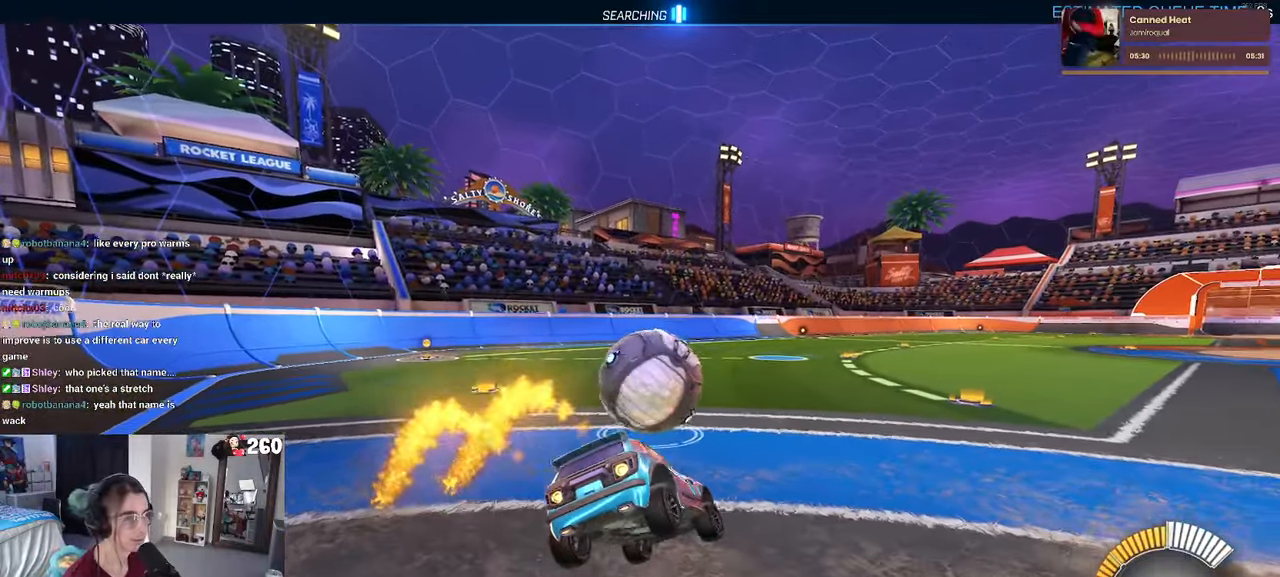
{"buttons": ["R1"], "left_stick": "down-left", "right_stick": "center", "events": [[116, "left_stick", "up"], [150, "CROSS", "down"], [216, "CROSS", "up"], [266, "left_stick", "down-left"]]}
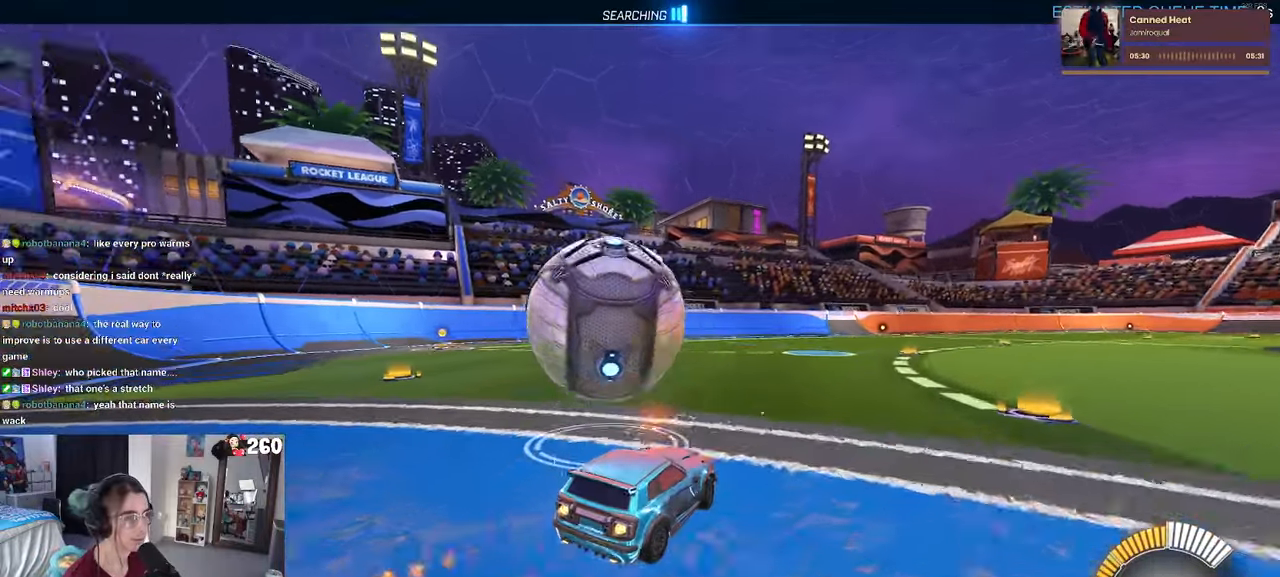
{"buttons": ["CROSS", "R1"], "left_stick": "down", "right_stick": "center", "events": [[100, "R1", "up"], [100, "left_stick", "center"], [300, "left_stick", "left"], [316, "R1", "down"], [416, "CROSS", "down"], [416, "left_stick", "down"]]}
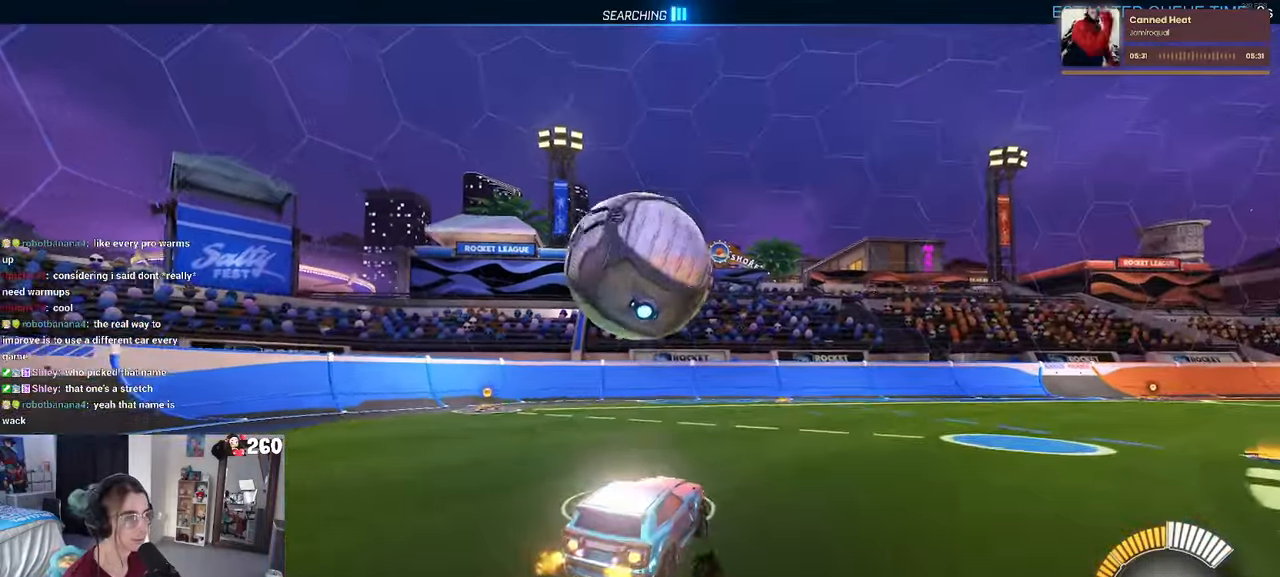
{"buttons": ["L1", "R1"], "left_stick": "down-left", "right_stick": "center", "events": [[66, "CROSS", "up"], [66, "left_stick", "center"], [166, "CROSS", "down"], [183, "left_stick", "down"], [250, "L1", "down"], [283, "left_stick", "down-left"], [300, "CROSS", "up"]]}
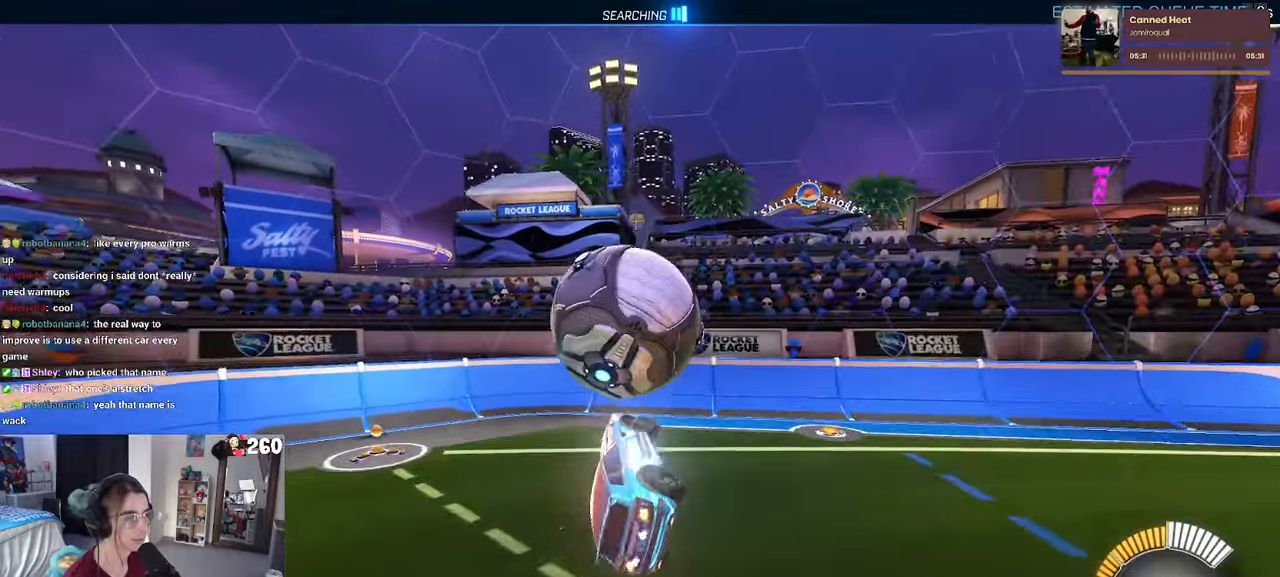
{"buttons": ["R1"], "left_stick": "right", "right_stick": "center", "events": [[150, "L1", "up"], [166, "left_stick", "up-right"], [316, "SQUARE", "down"], [350, "left_stick", "right"], [483, "SQUARE", "up"]]}
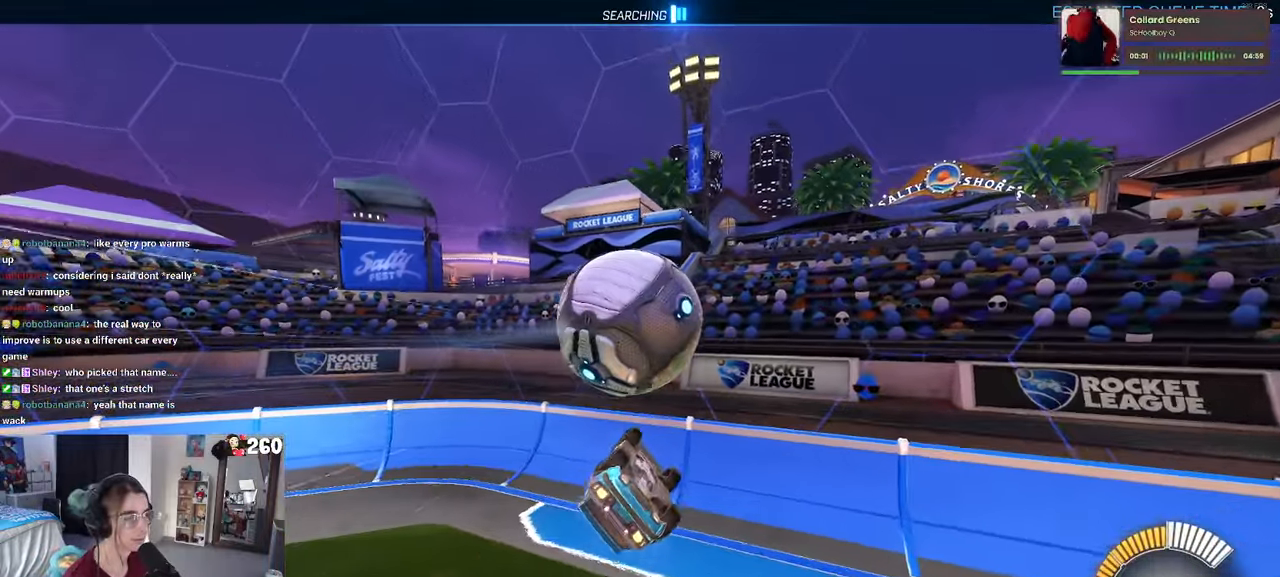
{"buttons": ["R1"], "left_stick": "down-right", "right_stick": "center", "events": [[100, "left_stick", "down-right"]]}
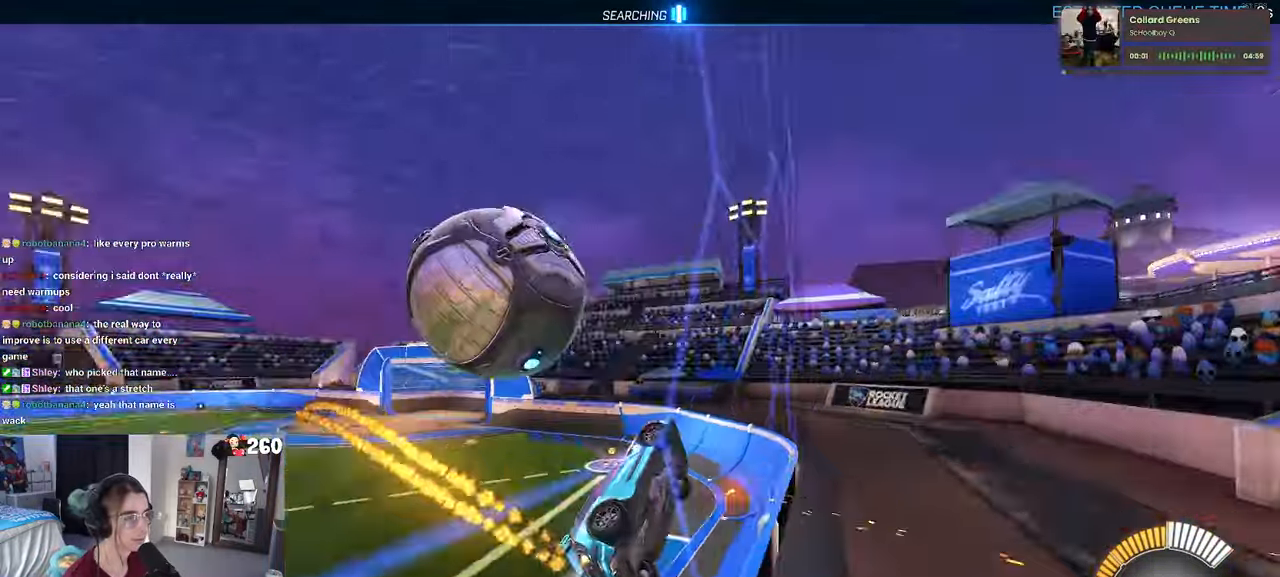
{"buttons": ["CROSS", "L2"], "left_stick": "down-right", "right_stick": "center", "events": [[183, "R1", "up"], [316, "CROSS", "down"], [333, "L2", "down"]]}